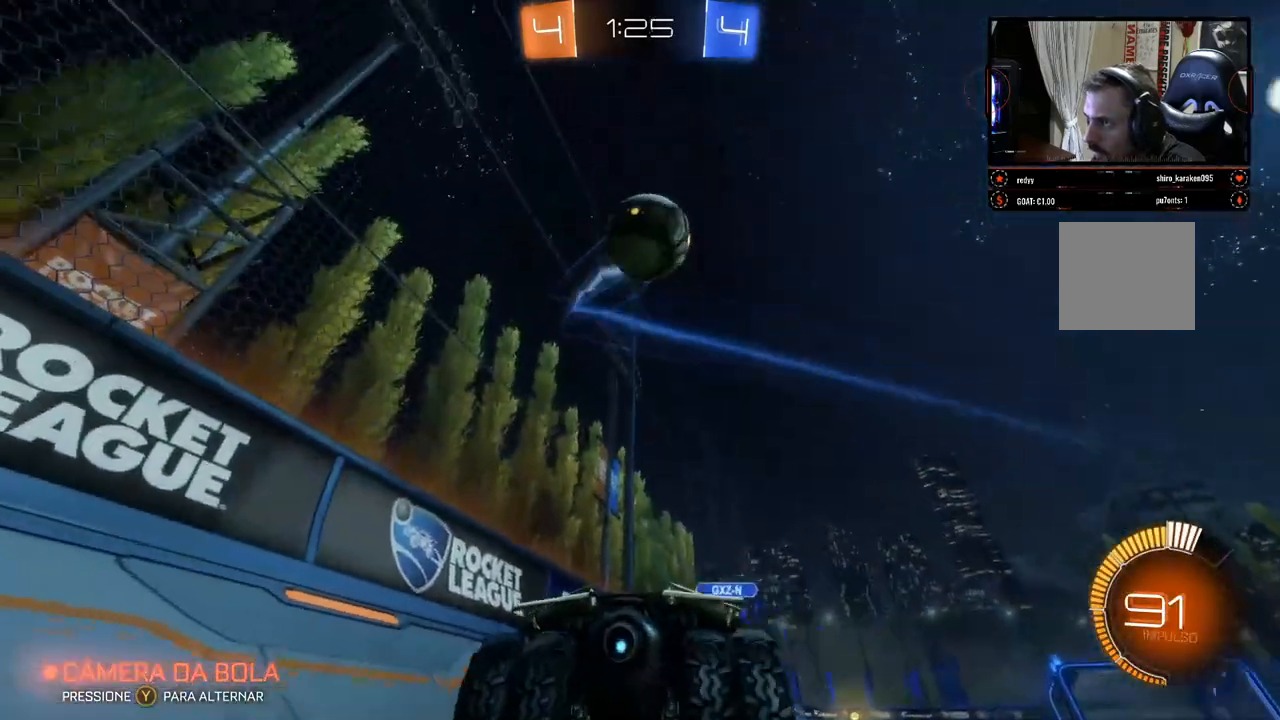
Gameplay with a controller (Xbox layout); each line is a JSON object with the inputs held at the frame after it. "events" lists button and stick changes between this image and that frame as [ms after this image, input, new state], when the widget could be followed in between. Not read: R3.
{"buttons": ["R2"], "left_stick": "right", "right_stick": "center"}
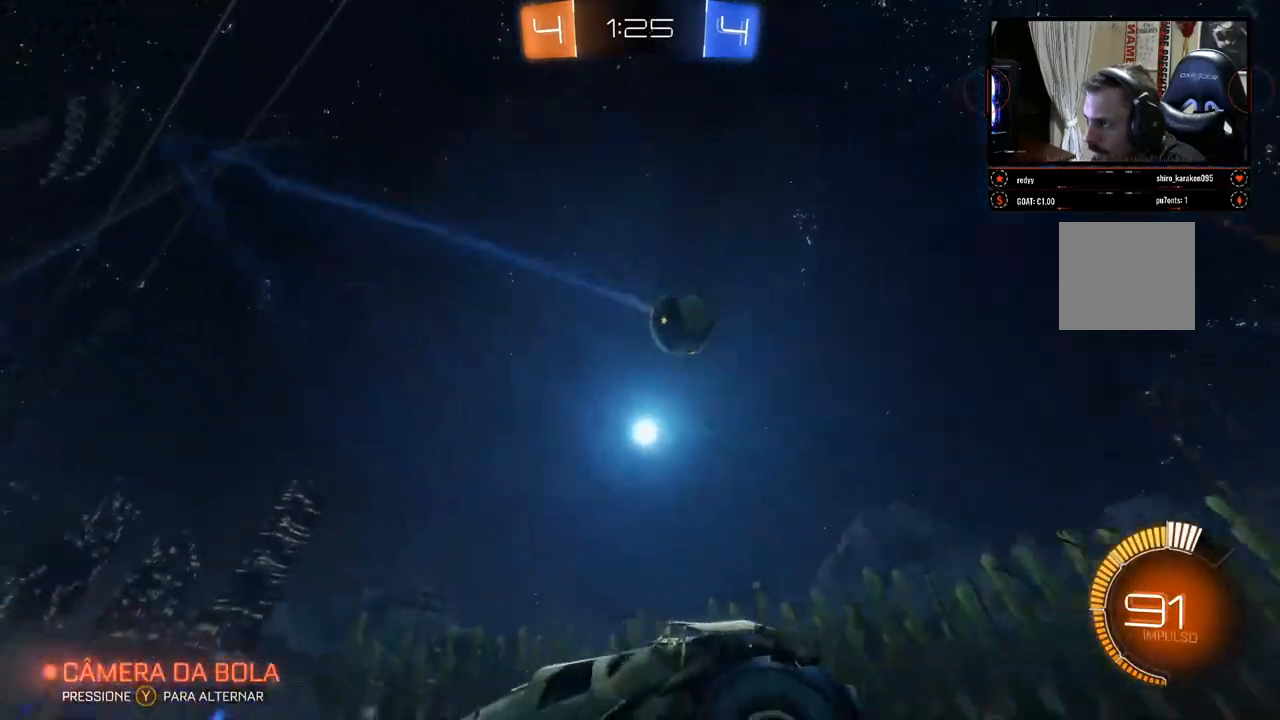
{"buttons": ["R2"], "left_stick": "right", "right_stick": "center", "events": [[283, "X", "down"], [350, "X", "up"]]}
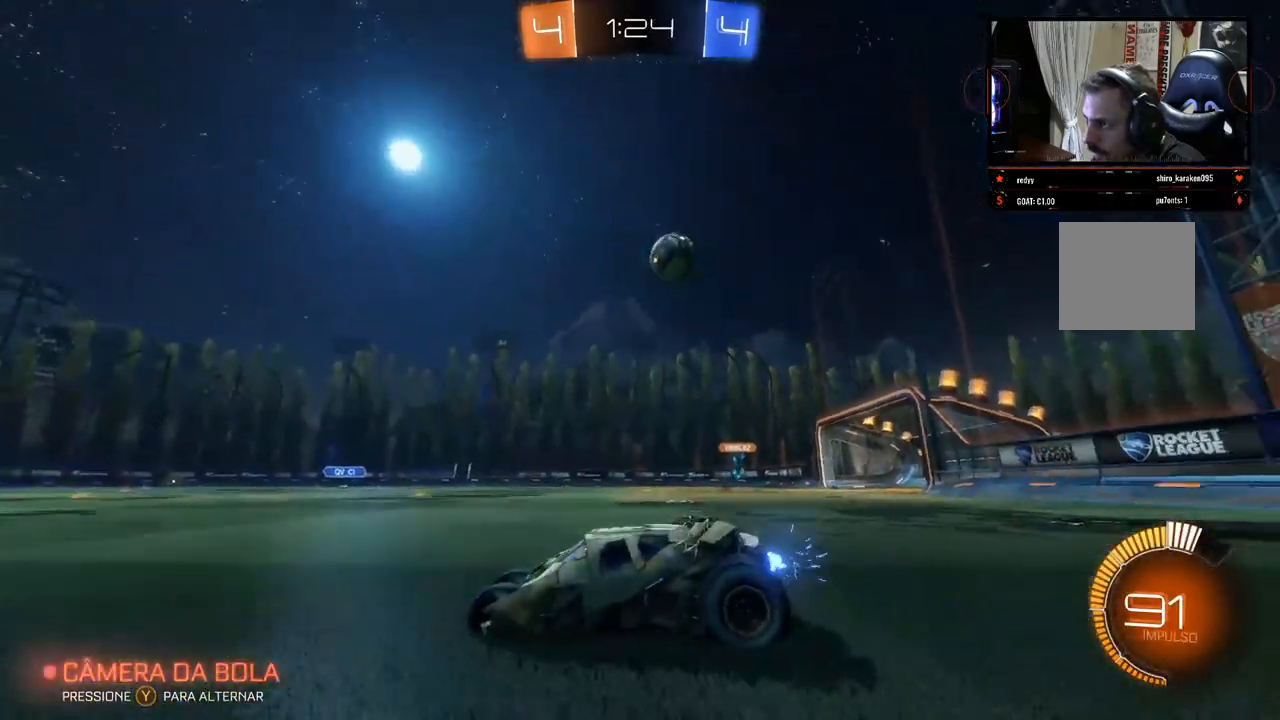
{"buttons": ["R2"], "left_stick": "right", "right_stick": "center", "events": []}
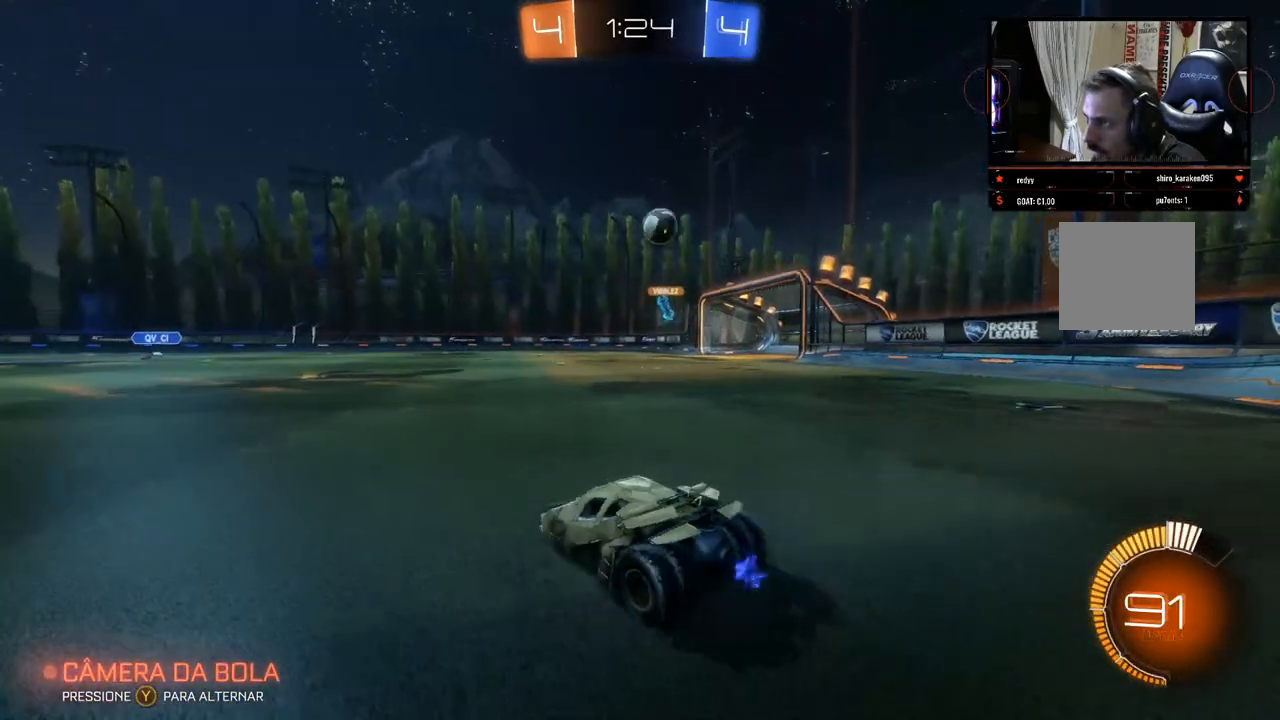
{"buttons": ["B", "R2"], "left_stick": "center", "right_stick": "center", "events": [[17, "B", "down"], [333, "left_stick", "center"]]}
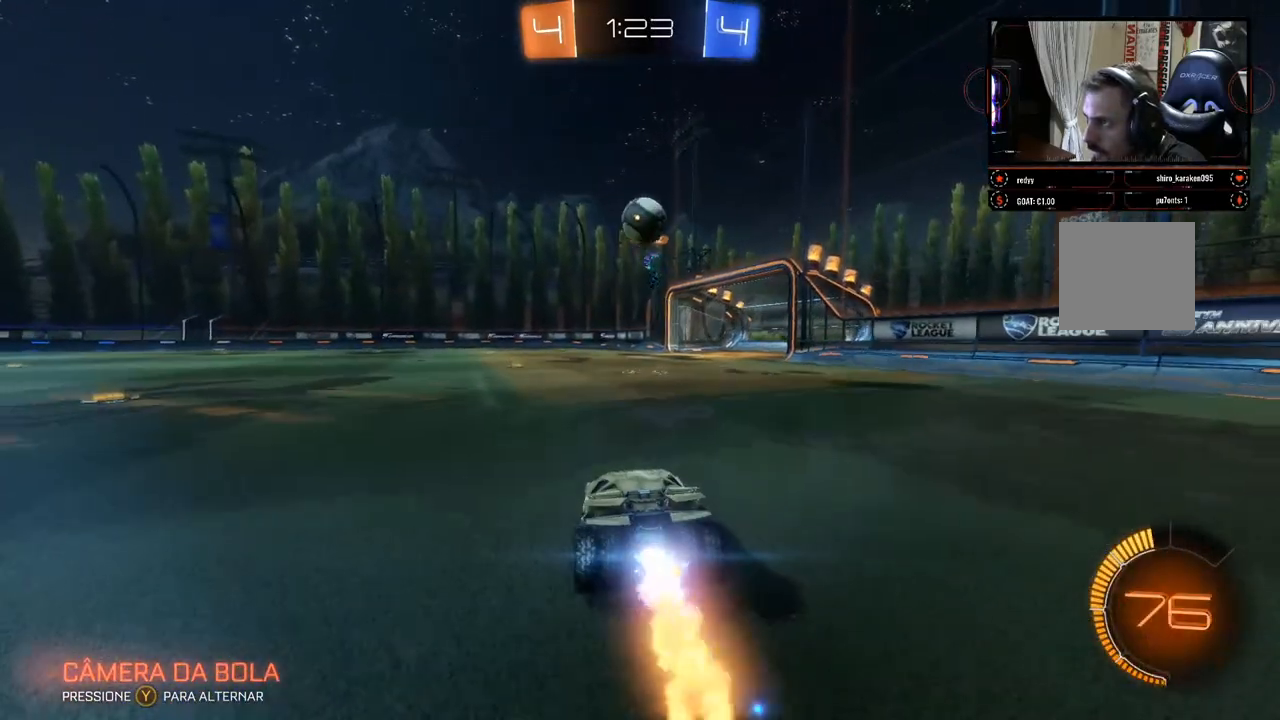
{"buttons": ["R2"], "left_stick": "center", "right_stick": "center", "events": [[67, "B", "up"], [150, "L2", "down"], [183, "R2", "up"], [250, "L2", "up"], [300, "R2", "down"], [300, "left_stick", "right"], [483, "left_stick", "center"]]}
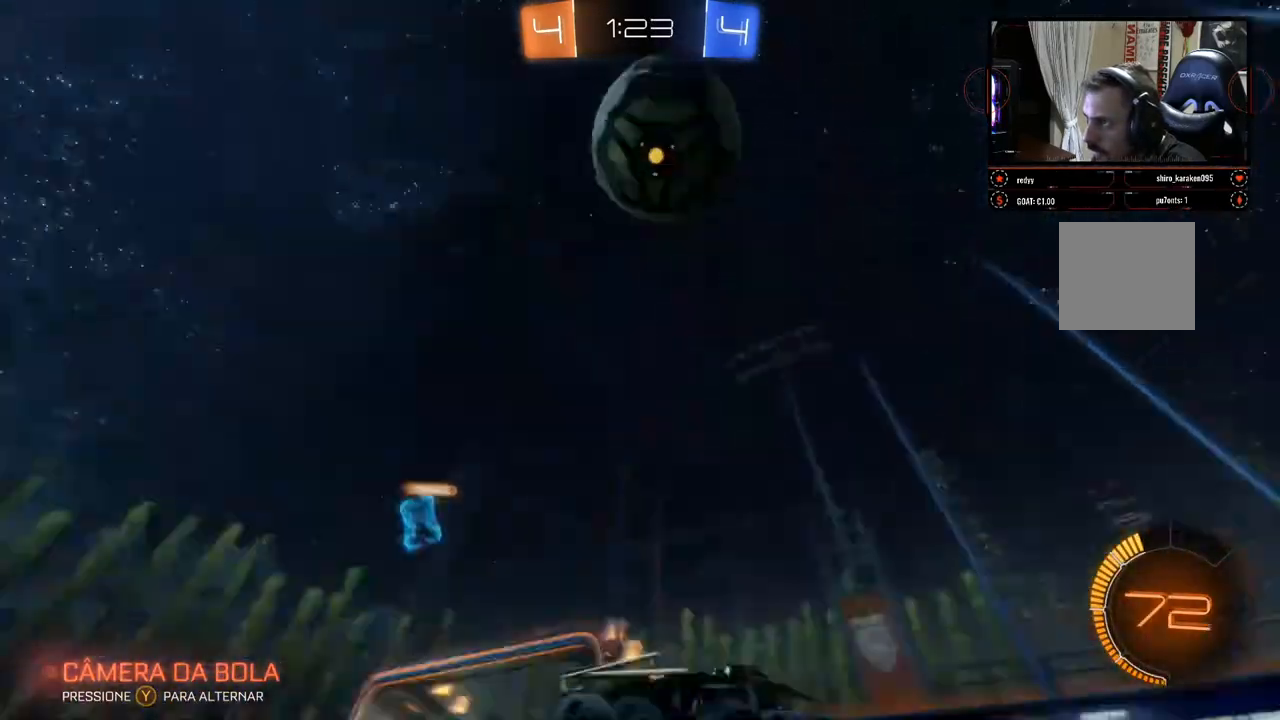
{"buttons": ["R2"], "left_stick": "center", "right_stick": "center", "events": []}
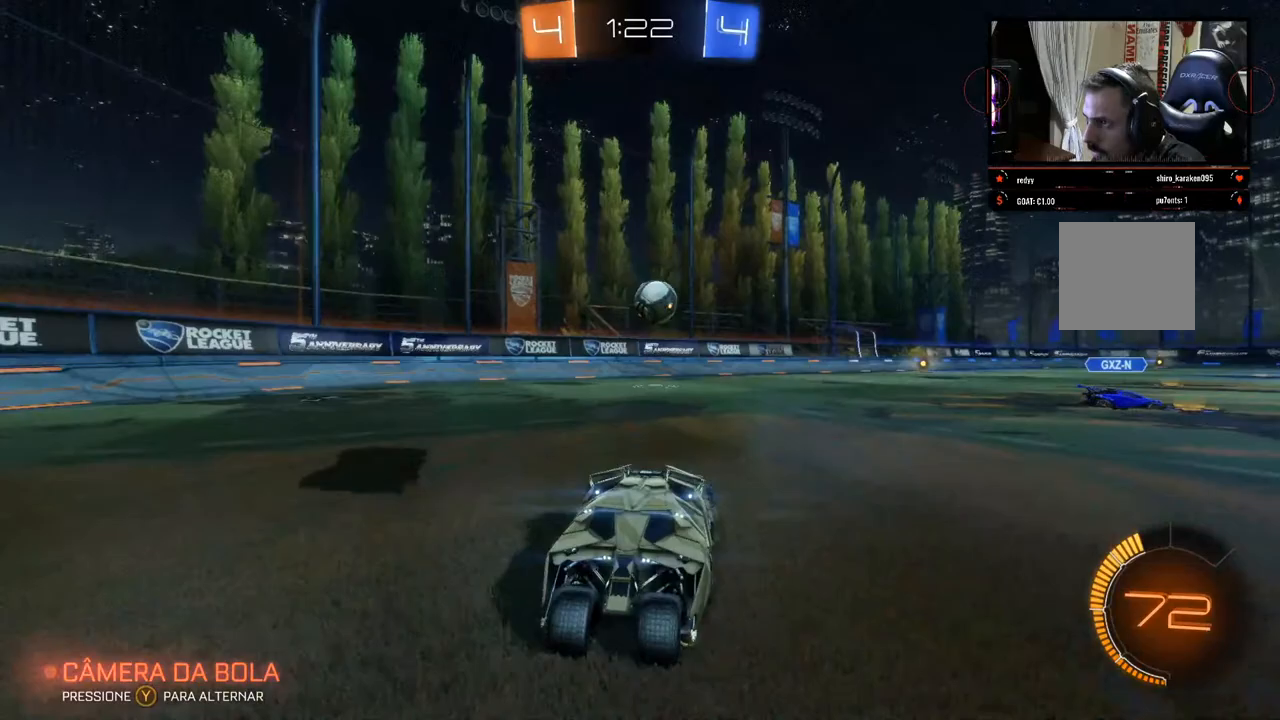
{"buttons": ["R2"], "left_stick": "center", "right_stick": "center", "events": []}
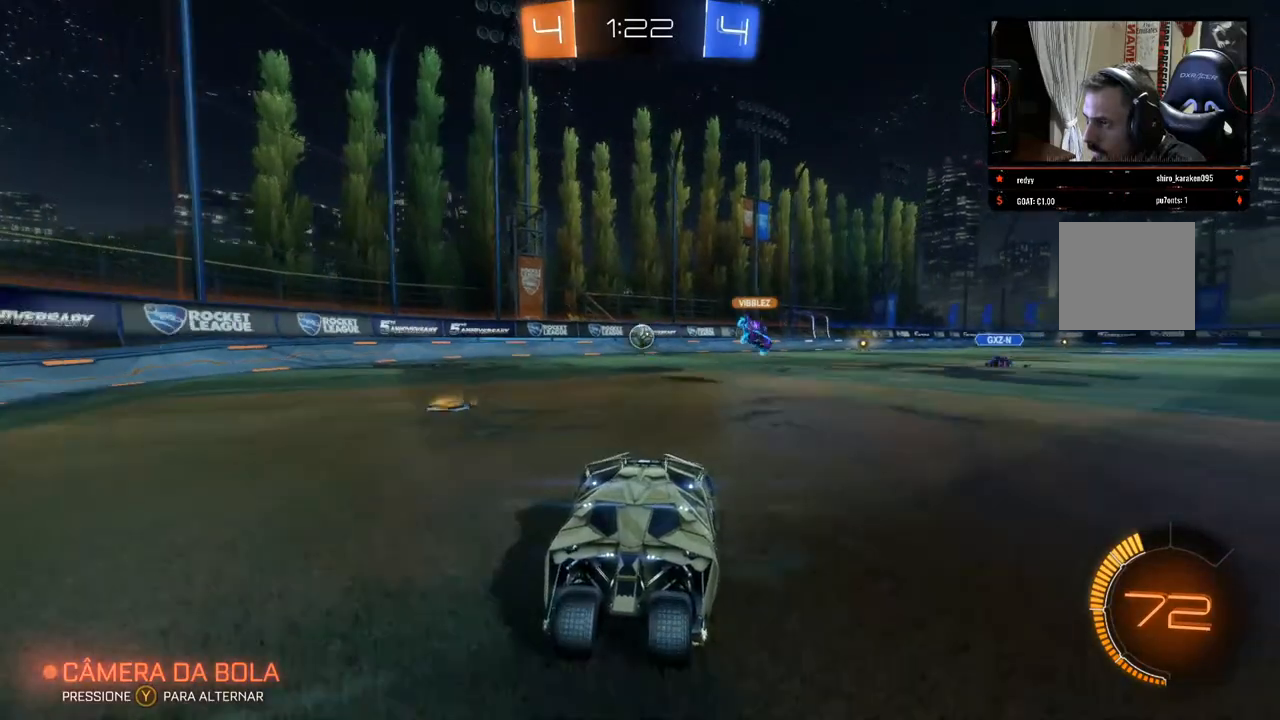
{"buttons": ["X", "R2"], "left_stick": "right", "right_stick": "center", "events": [[250, "left_stick", "right"], [283, "X", "down"]]}
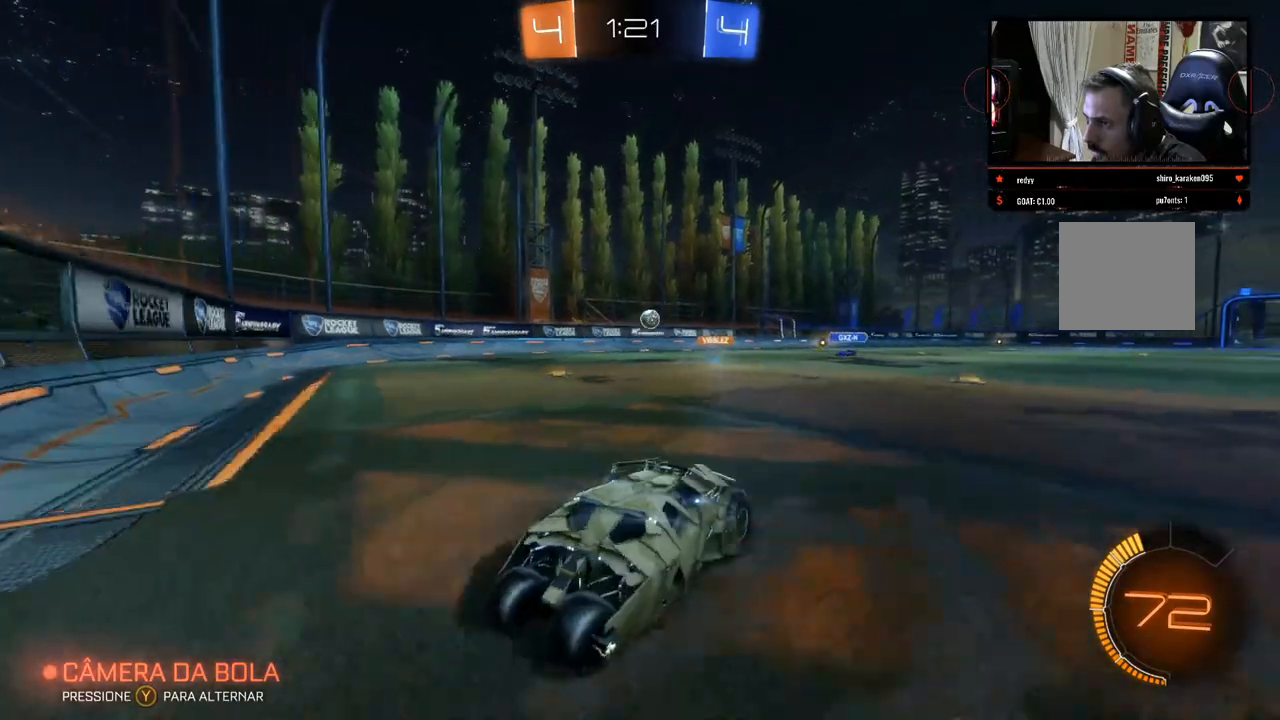
{"buttons": ["R2"], "left_stick": "right", "right_stick": "center", "events": [[400, "X", "up"]]}
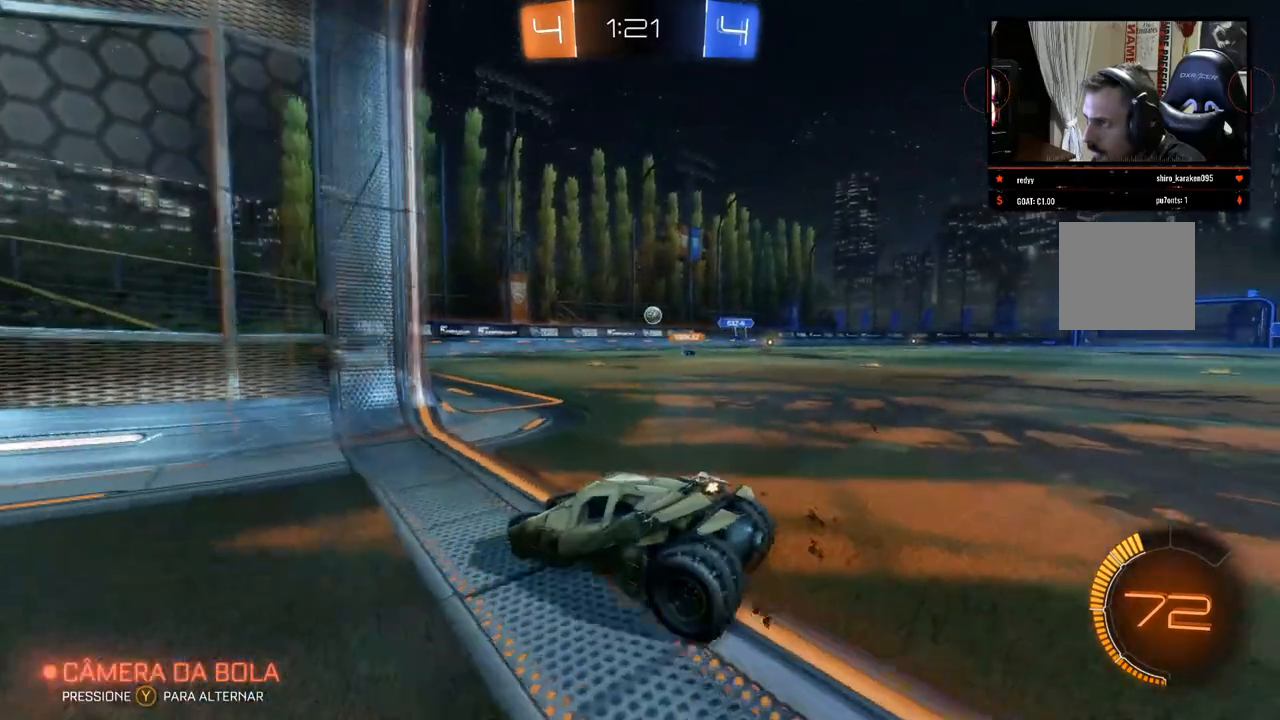
{"buttons": ["R2"], "left_stick": "center", "right_stick": "center", "events": [[350, "left_stick", "center"]]}
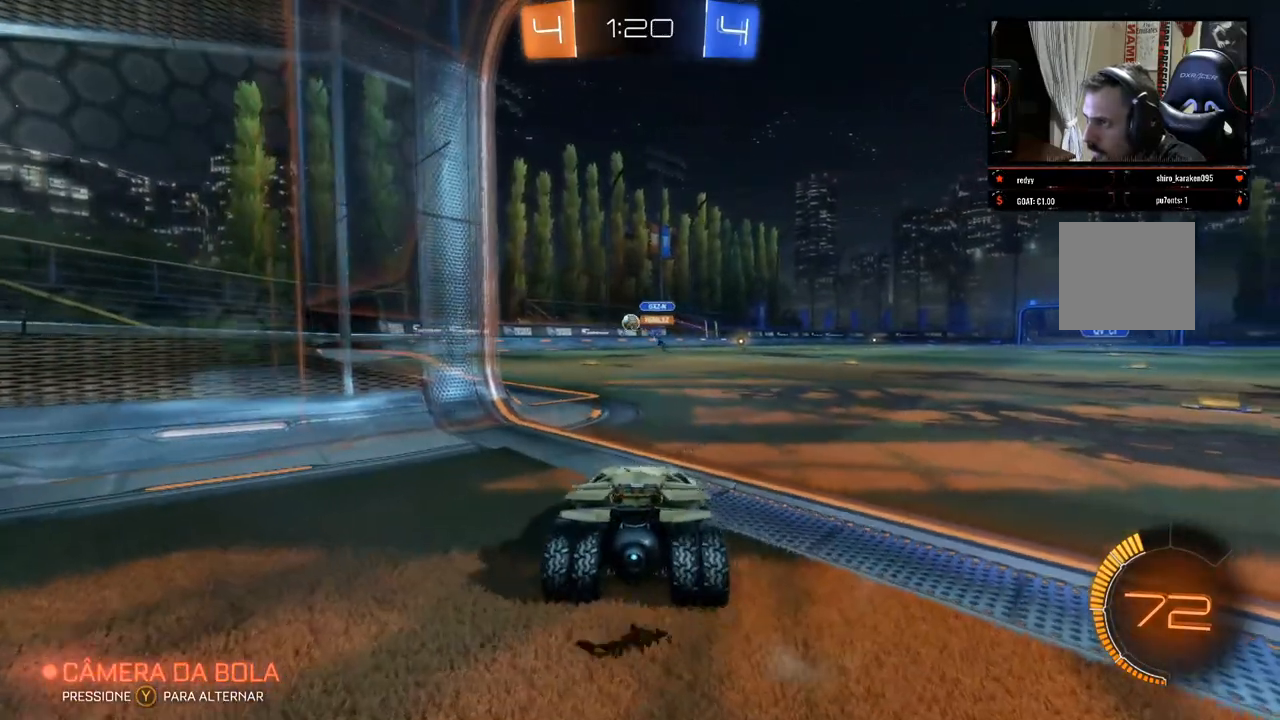
{"buttons": ["R2"], "left_stick": "center", "right_stick": "center", "events": []}
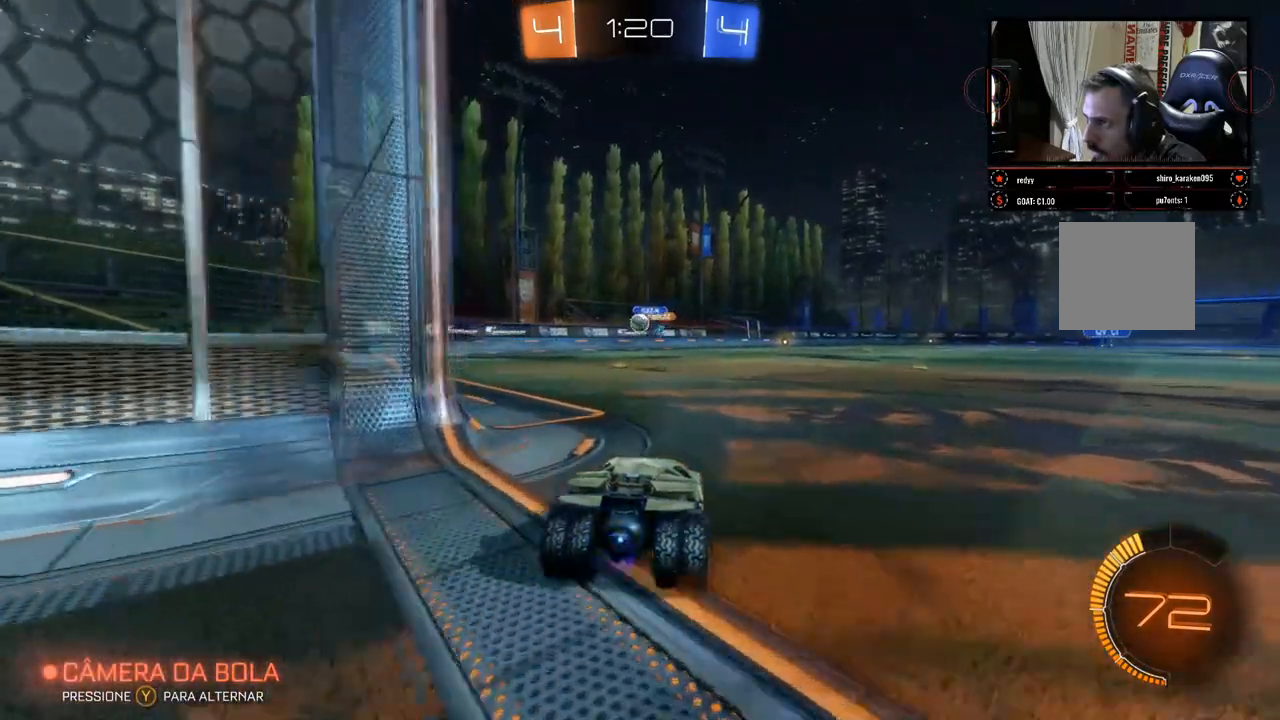
{"buttons": ["B", "R2"], "left_stick": "center", "right_stick": "center", "events": [[33, "left_stick", "left"], [83, "B", "down"], [133, "left_stick", "center"], [317, "left_stick", "right"], [400, "left_stick", "center"]]}
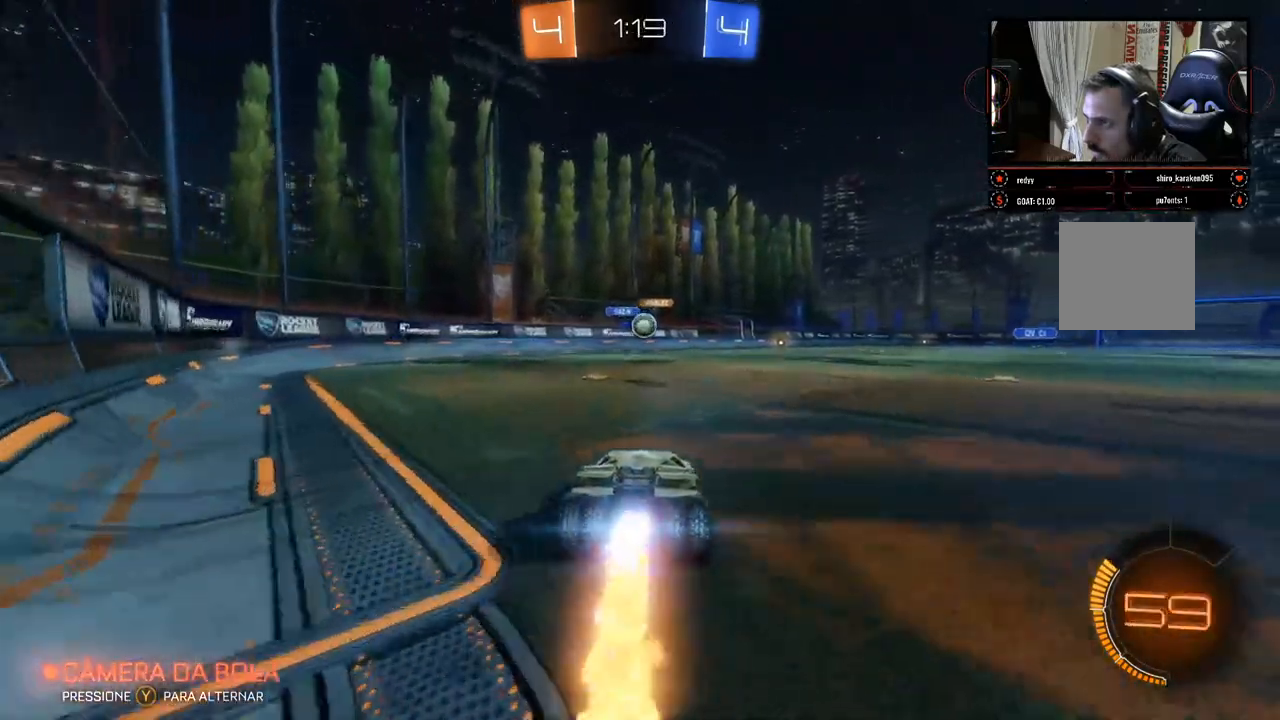
{"buttons": ["B", "R2"], "left_stick": "center", "right_stick": "center", "events": []}
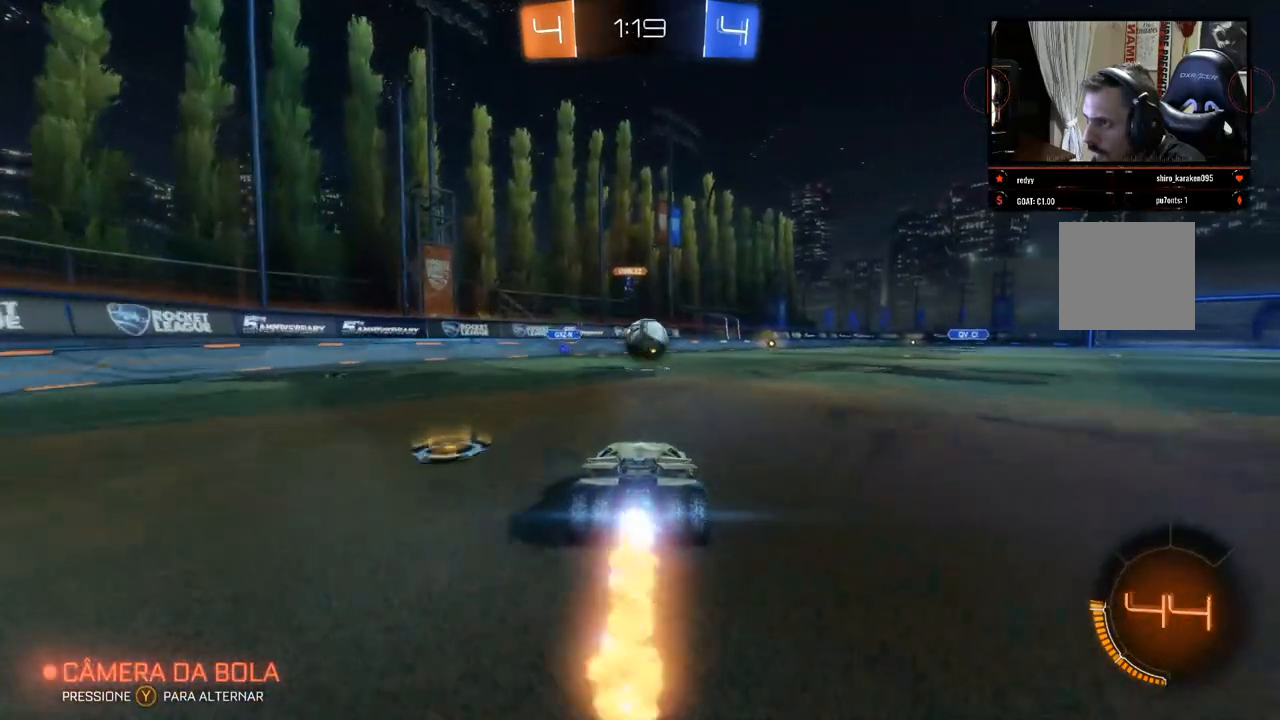
{"buttons": ["R2"], "left_stick": "up-right", "right_stick": "center", "events": [[217, "B", "up"], [250, "left_stick", "right"], [283, "A", "down"], [383, "A", "up"], [417, "A", "down"], [433, "left_stick", "up-right"], [500, "A", "up"]]}
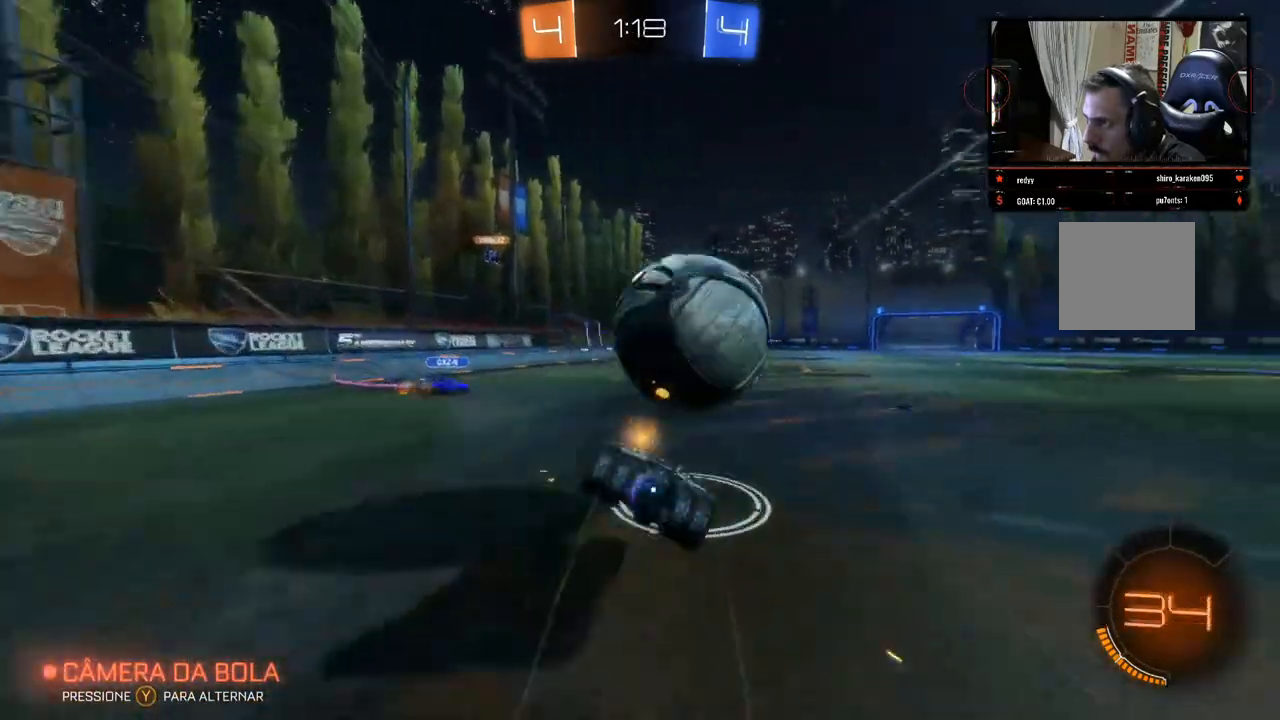
{"buttons": ["A", "R2"], "left_stick": "center", "right_stick": "center", "events": [[183, "A", "down"], [267, "left_stick", "center"]]}
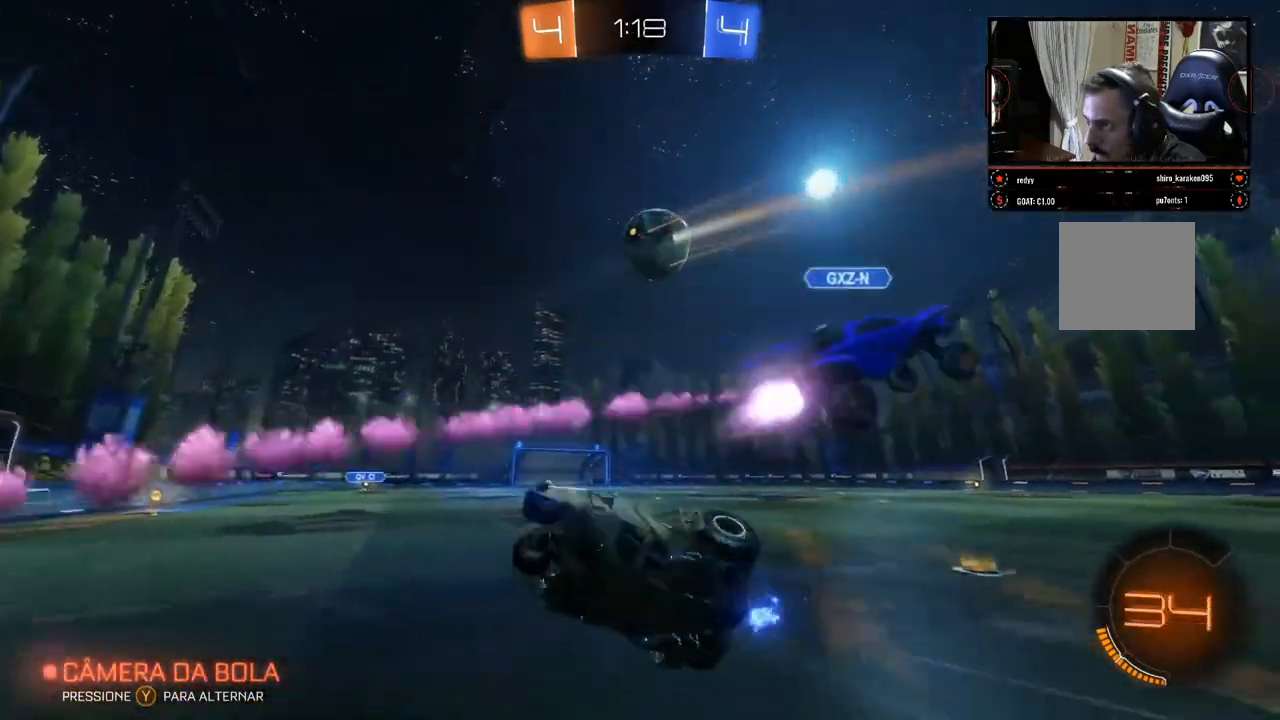
{"buttons": ["R2"], "left_stick": "right", "right_stick": "center", "events": [[67, "A", "up"], [133, "left_stick", "right"], [383, "left_stick", "center"], [483, "left_stick", "right"]]}
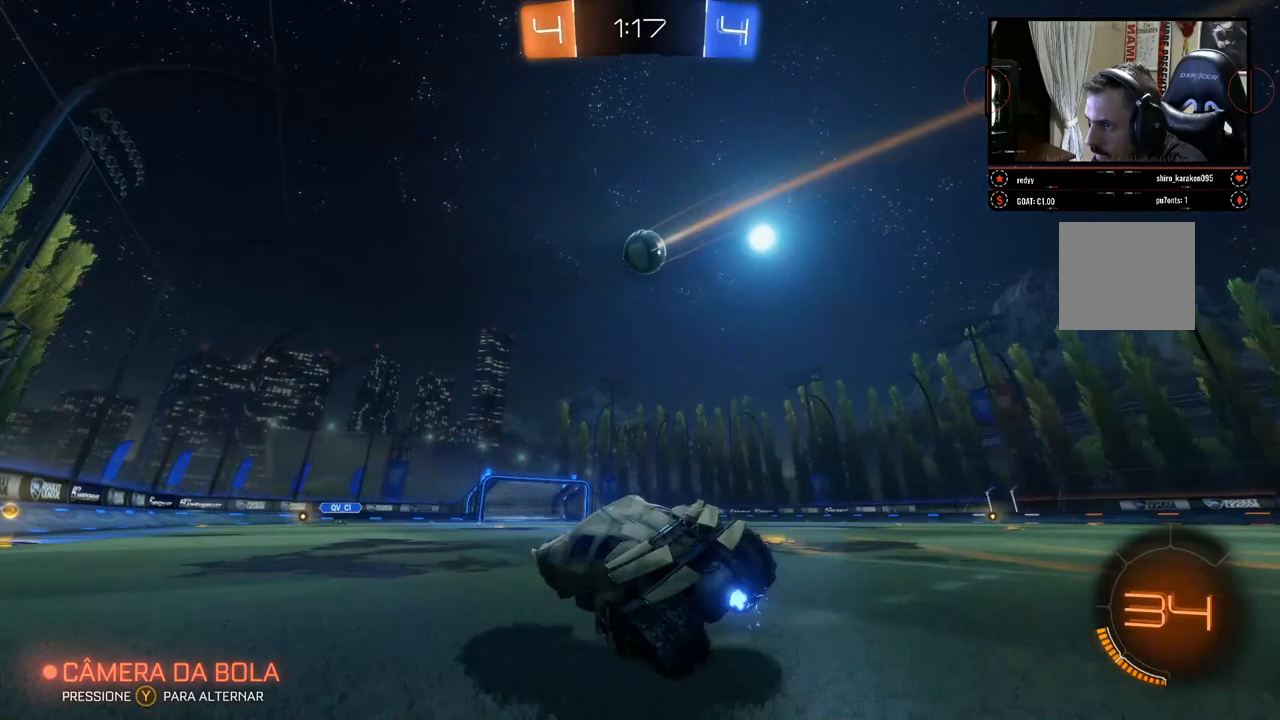
{"buttons": ["R2"], "left_stick": "right", "right_stick": "center", "events": []}
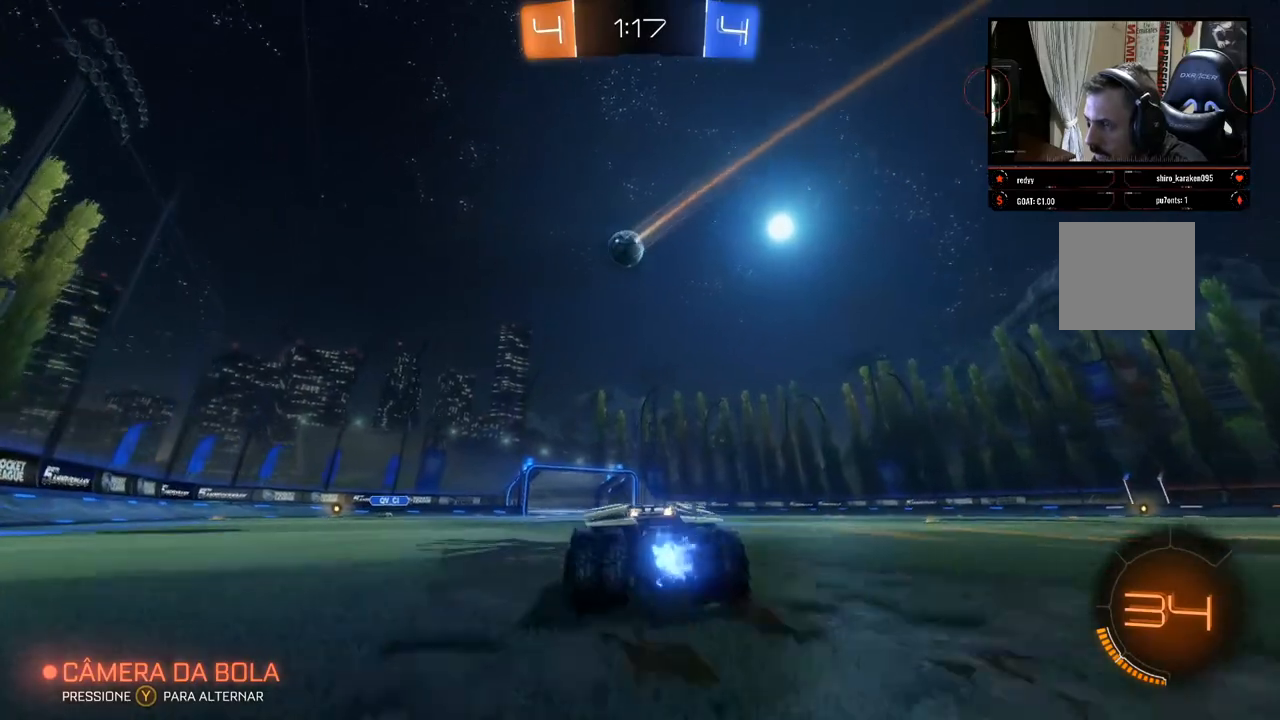
{"buttons": ["R2"], "left_stick": "left", "right_stick": "center", "events": [[433, "left_stick", "center"], [500, "left_stick", "left"]]}
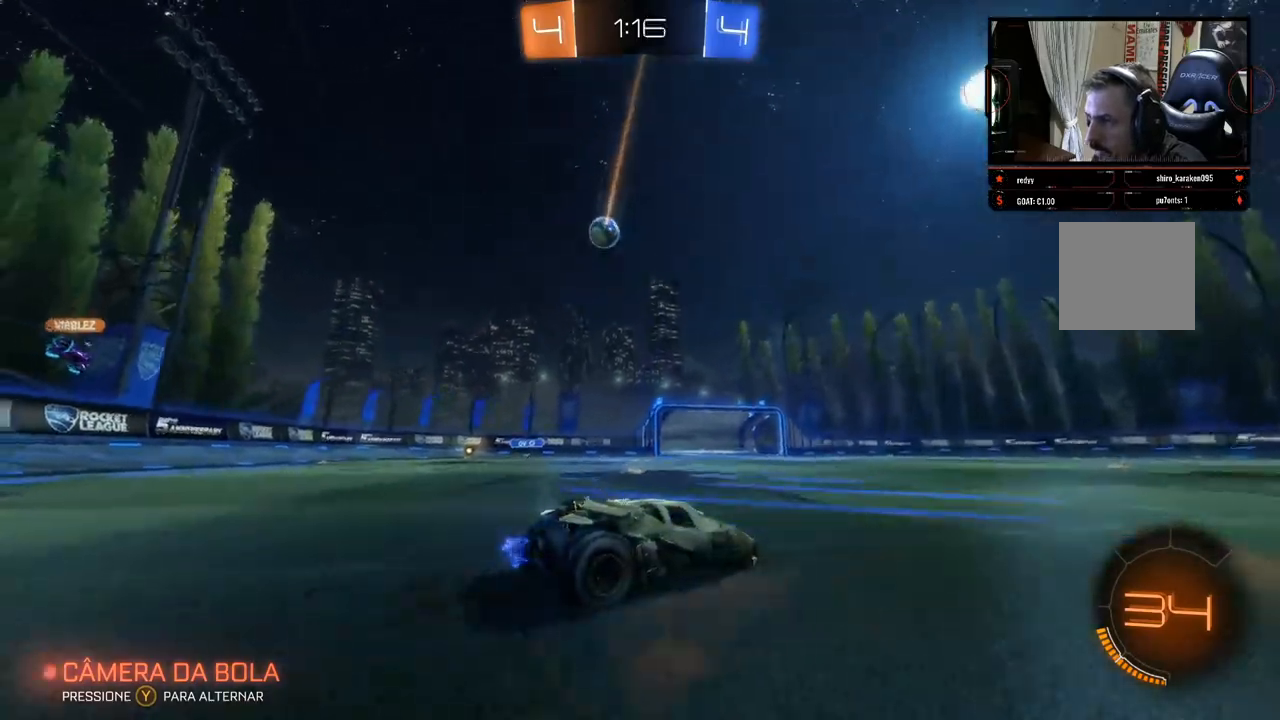
{"buttons": ["R2"], "left_stick": "center", "right_stick": "center", "events": [[467, "left_stick", "center"]]}
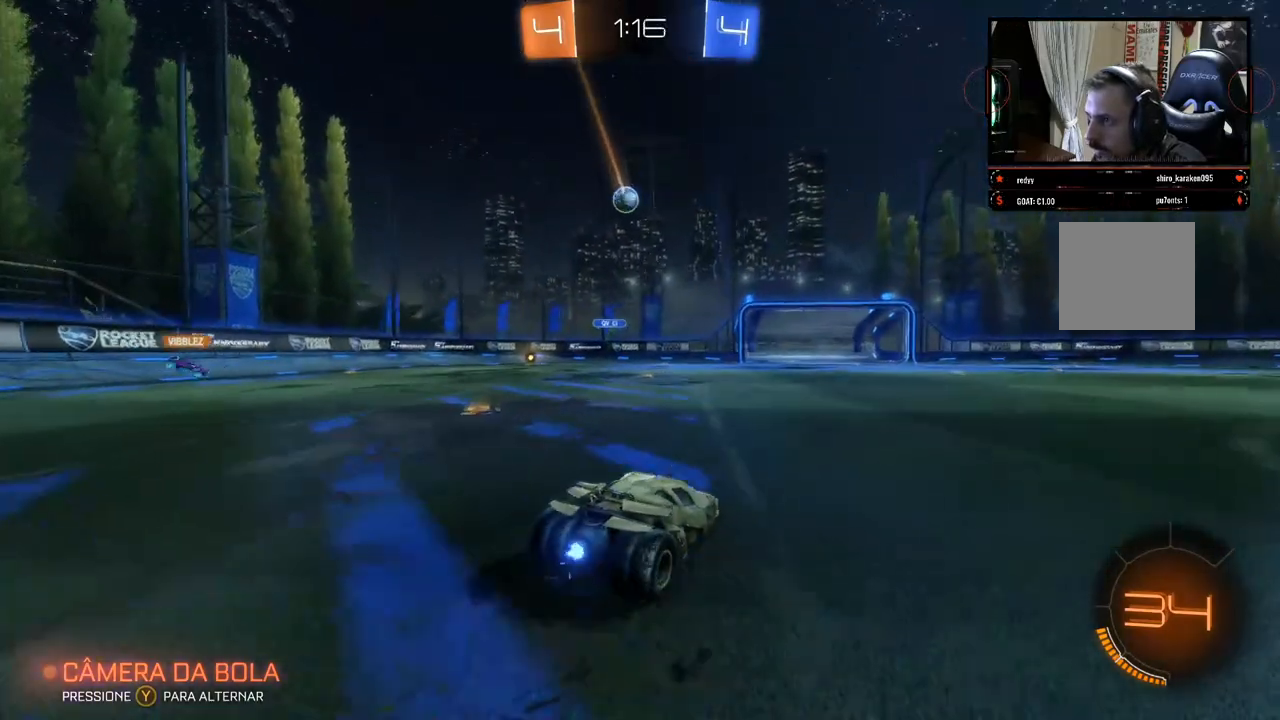
{"buttons": ["R2"], "left_stick": "down-left", "right_stick": "center", "events": [[183, "left_stick", "right"], [317, "left_stick", "down"], [467, "left_stick", "down-left"]]}
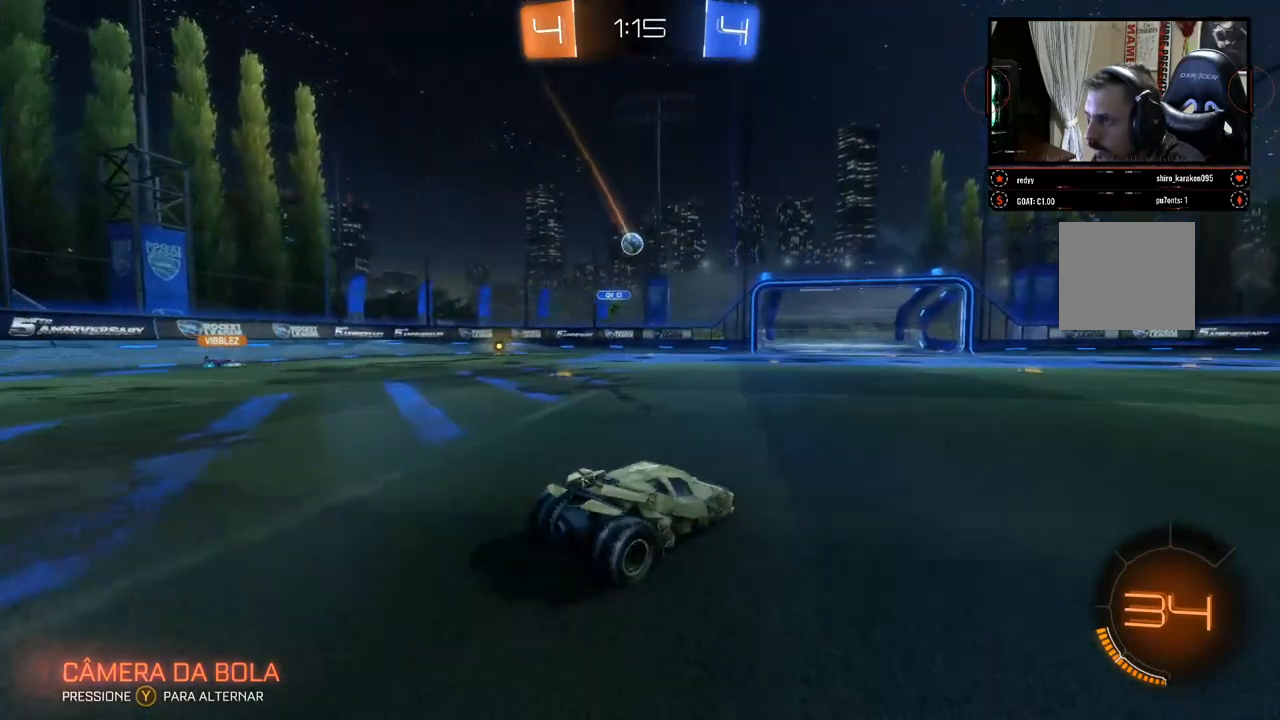
{"buttons": ["R2"], "left_stick": "center", "right_stick": "center", "events": [[17, "left_stick", "left"], [283, "left_stick", "center"]]}
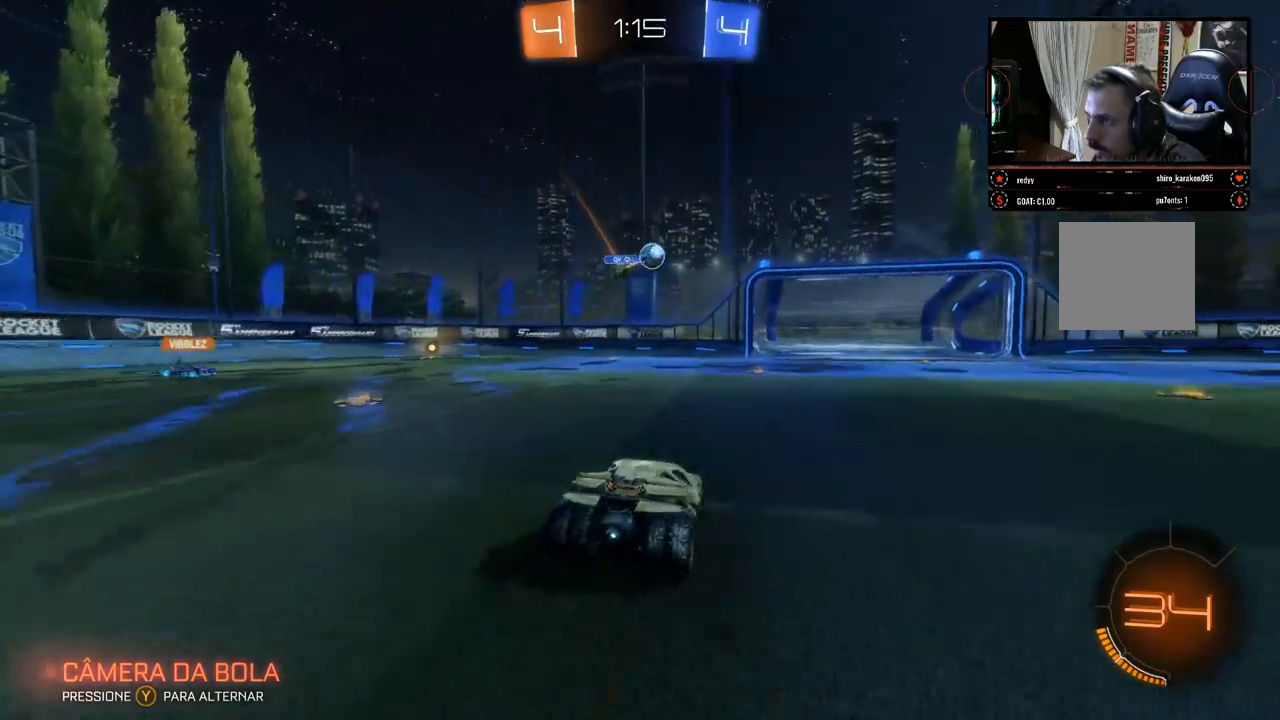
{"buttons": ["R2"], "left_stick": "right", "right_stick": "center", "events": [[100, "left_stick", "right"], [233, "X", "down"], [383, "X", "up"]]}
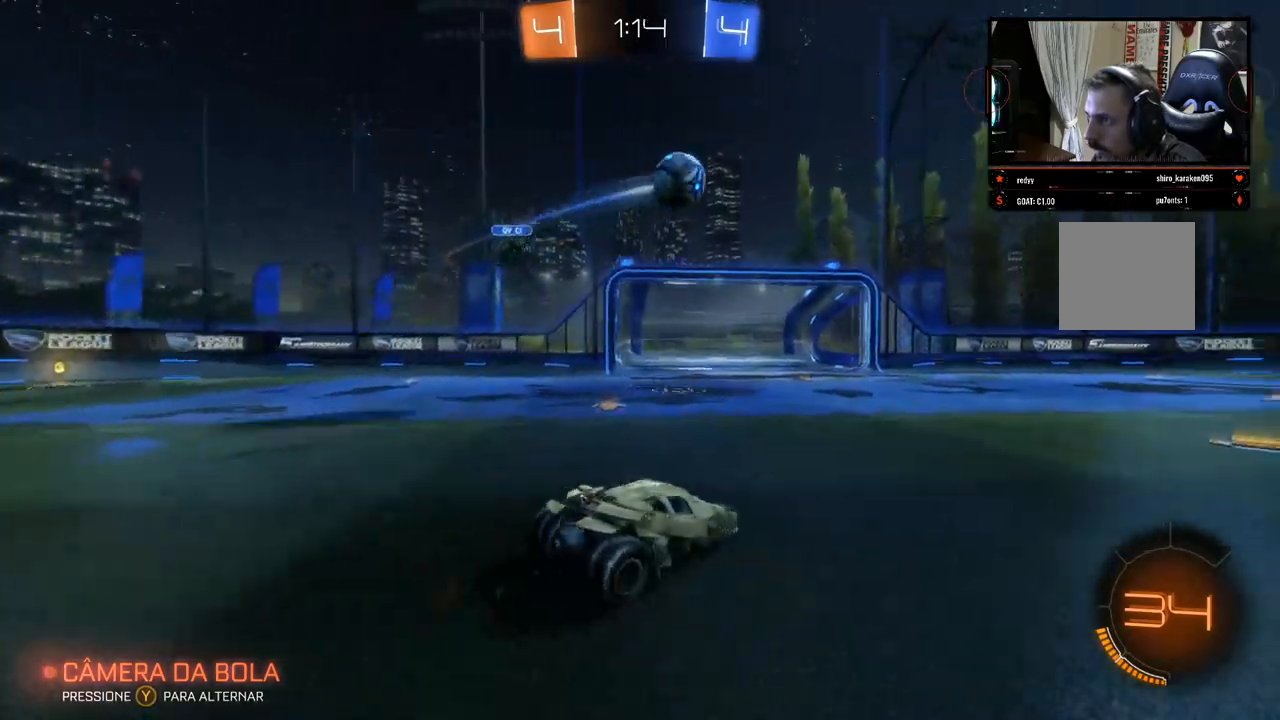
{"buttons": ["B", "R2"], "left_stick": "center", "right_stick": "center", "events": [[17, "B", "down"], [450, "left_stick", "center"]]}
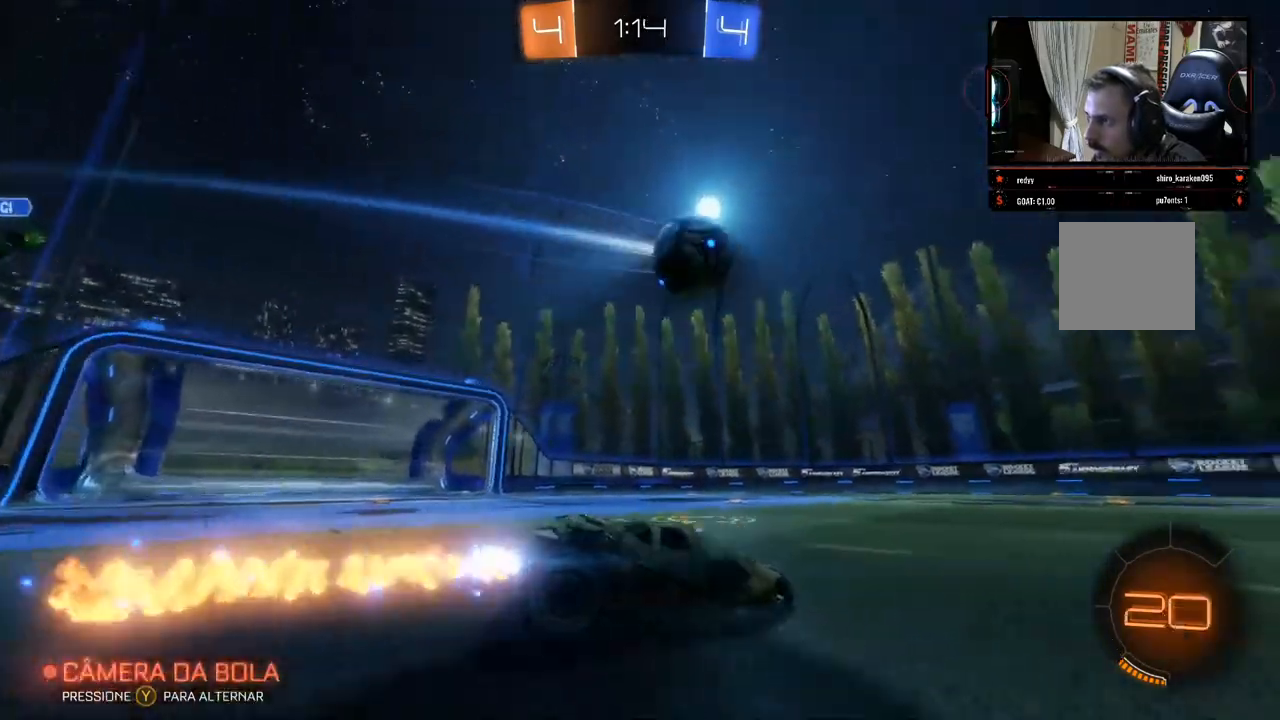
{"buttons": ["B", "R2"], "left_stick": "center", "right_stick": "center", "events": []}
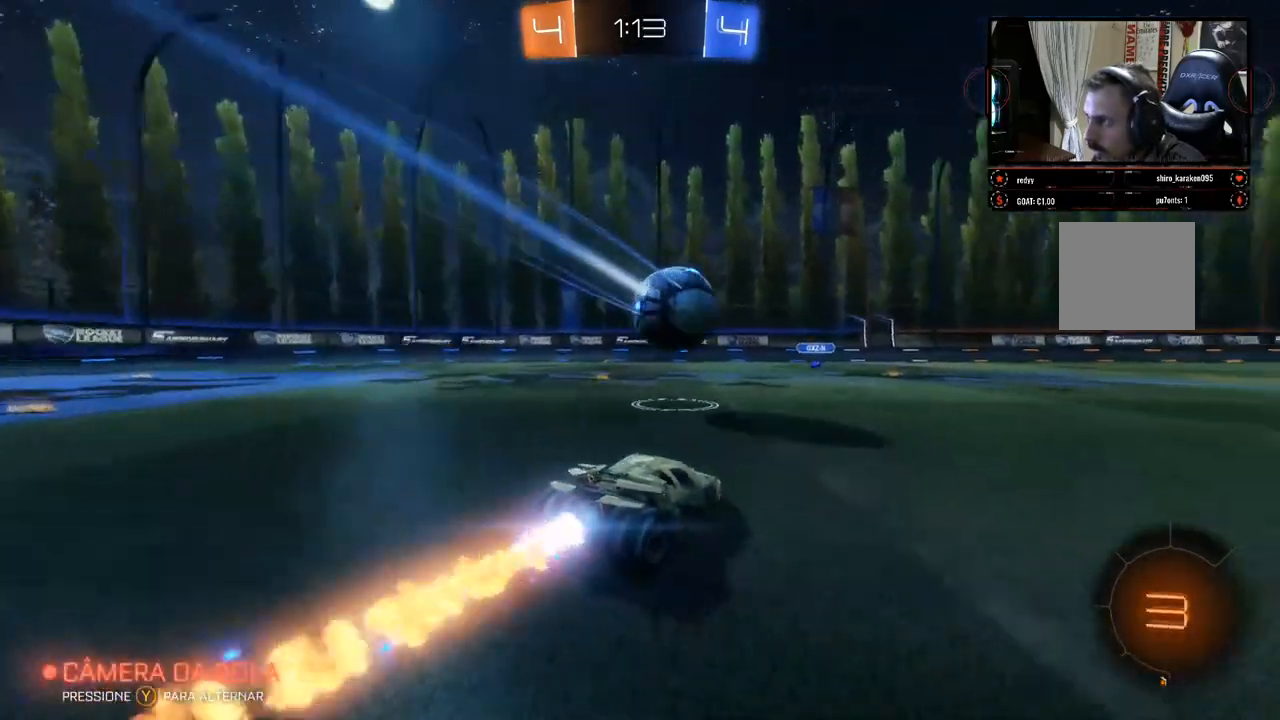
{"buttons": ["B", "R2"], "left_stick": "right", "right_stick": "center", "events": [[367, "left_stick", "right"]]}
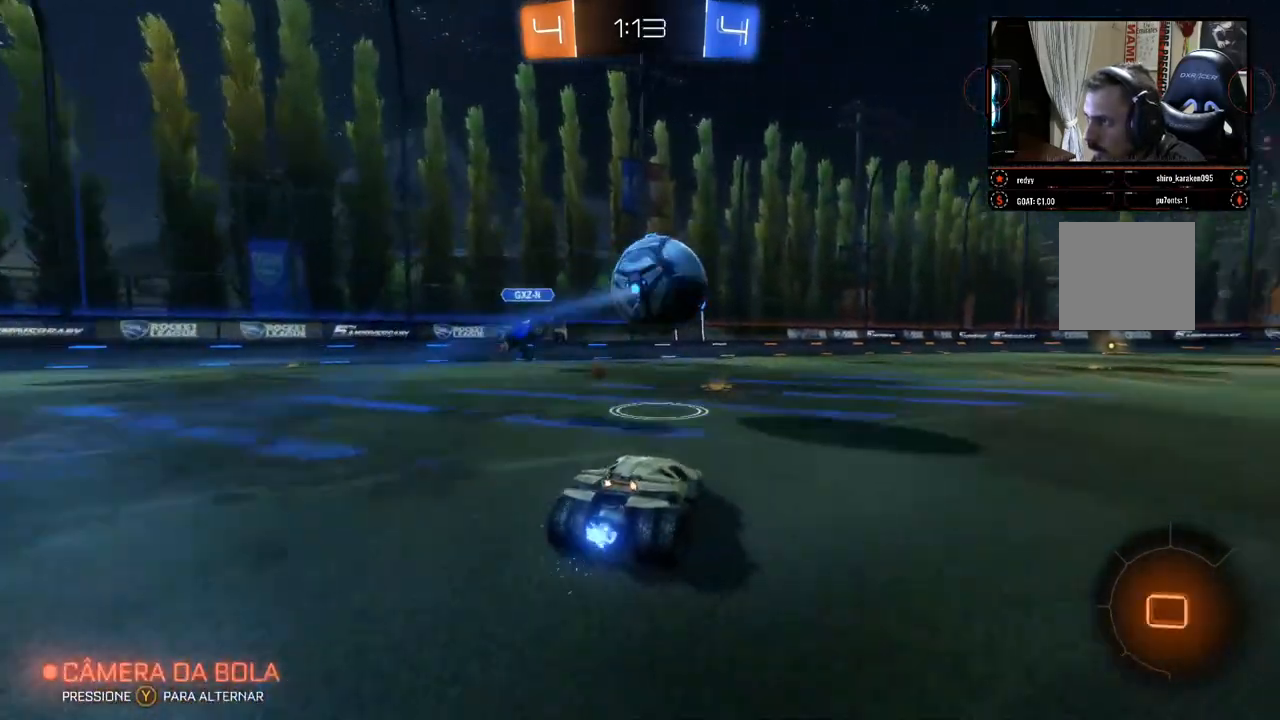
{"buttons": ["R2"], "left_stick": "right", "right_stick": "center", "events": [[133, "left_stick", "center"], [250, "left_stick", "left"], [300, "B", "up"], [483, "left_stick", "right"]]}
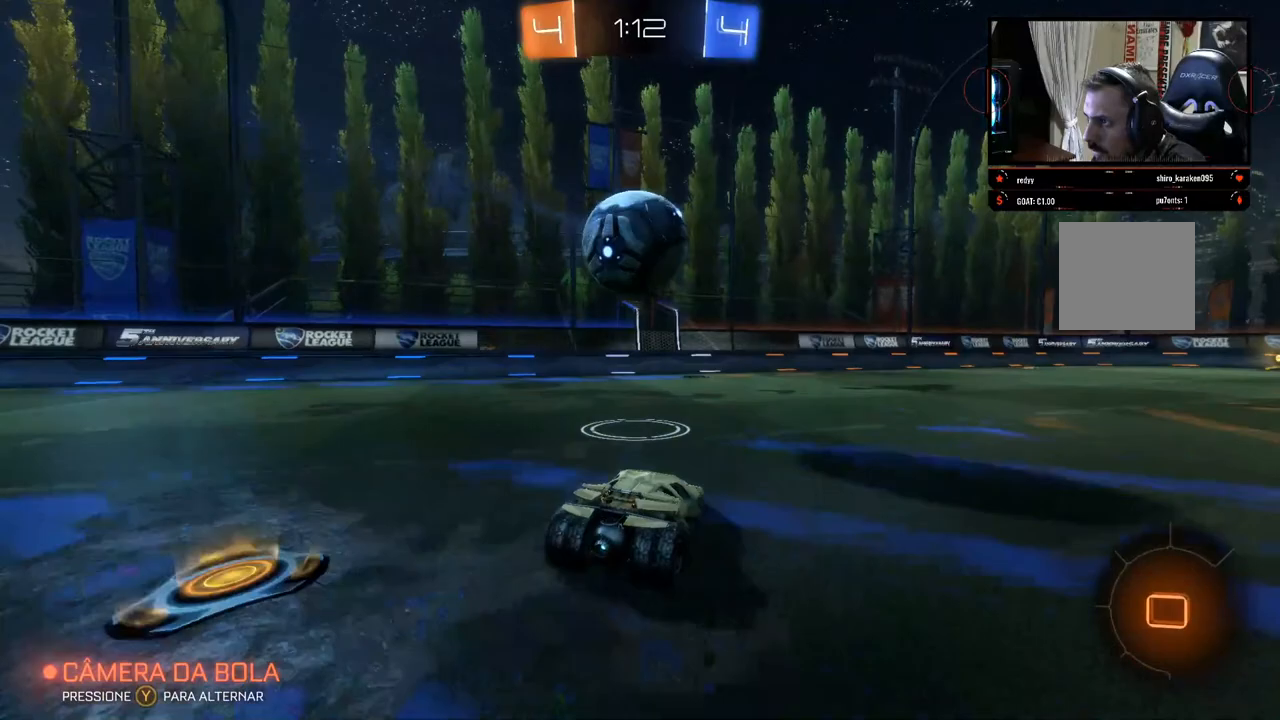
{"buttons": ["R2"], "left_stick": "center", "right_stick": "right", "events": [[233, "right_stick", "right"], [450, "left_stick", "center"]]}
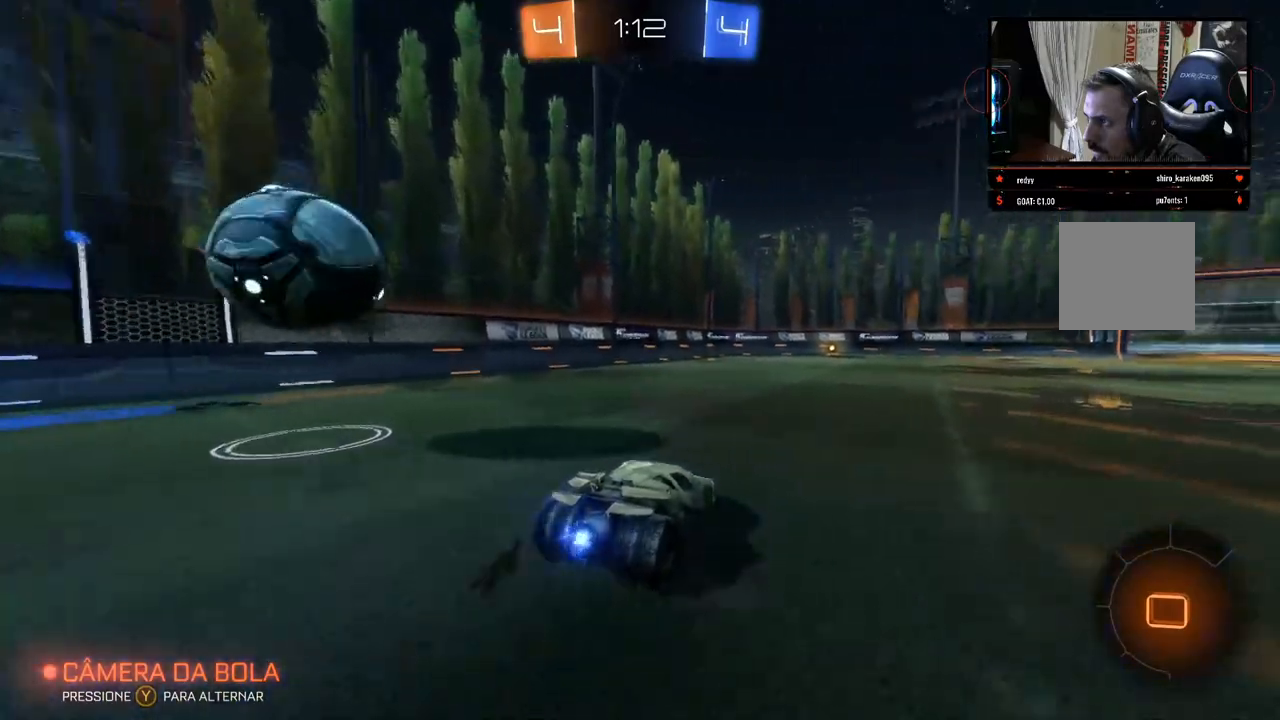
{"buttons": ["R2"], "left_stick": "center", "right_stick": "right", "events": []}
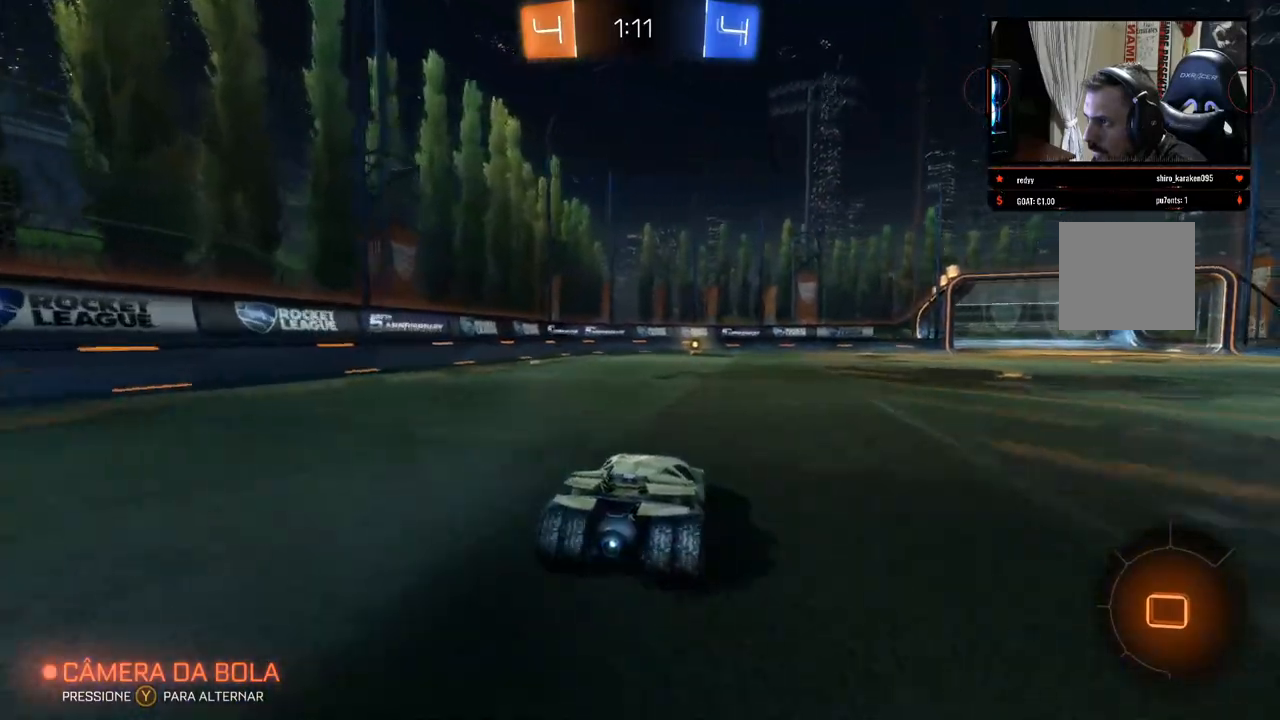
{"buttons": ["R2"], "left_stick": "center", "right_stick": "center", "events": [[33, "right_stick", "center"], [167, "left_stick", "left"], [267, "left_stick", "center"]]}
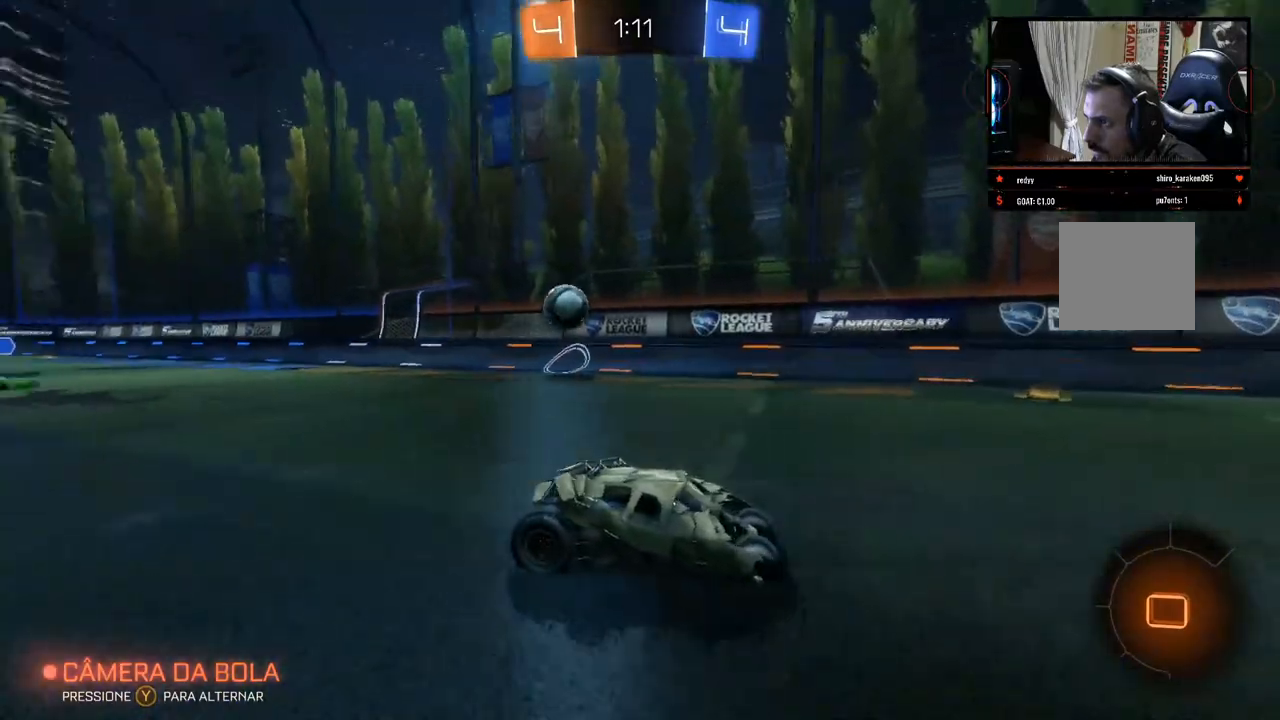
{"buttons": ["R2"], "left_stick": "center", "right_stick": "right", "events": [[250, "right_stick", "right"]]}